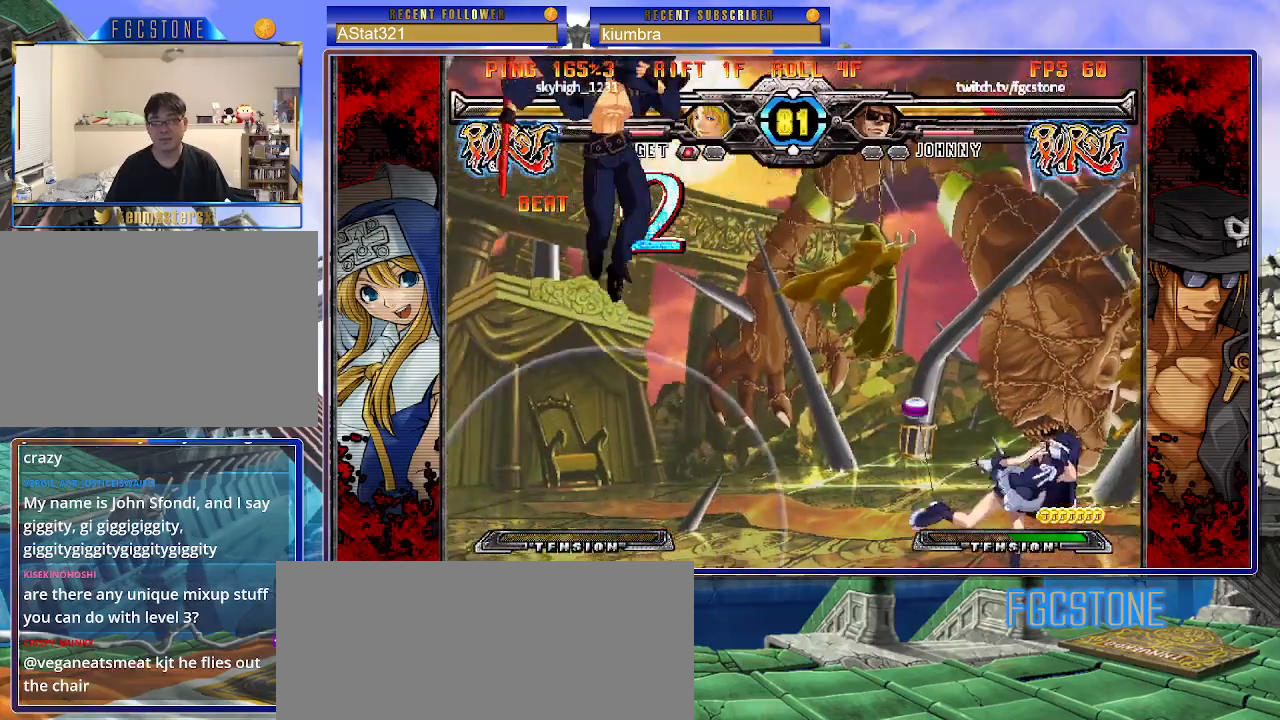
Gameplay with a controller (arcade stick); each line is a JSON object with the inputs held at the frame after it. "events" lists button and stick changes between this image and that frame as [ms after this image, input, new state], when the widget could be followed in between. Not read: L3 R3.
{"buttons": ["K"], "left_stick": "left", "events": [[117, "left_stick", "right"], [183, "left_stick", "center"], [250, "left_stick", "right"], [433, "K", "down"], [467, "left_stick", "left"]]}
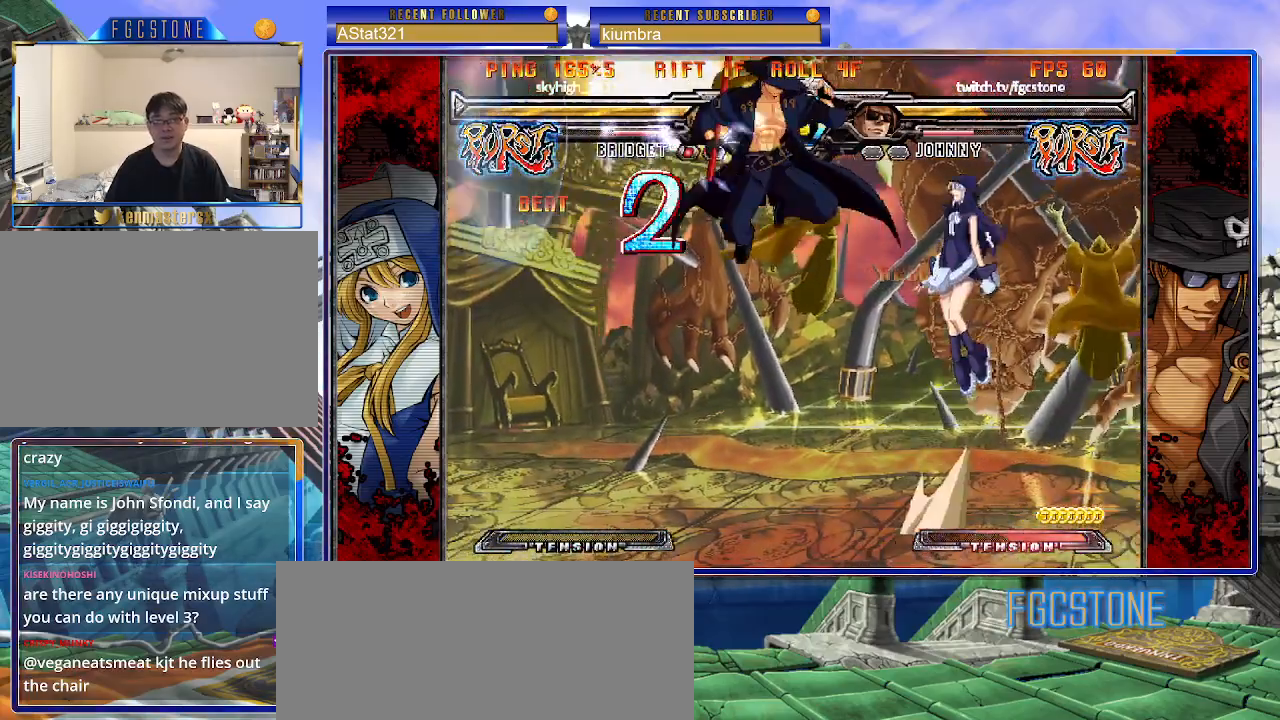
{"buttons": [], "left_stick": "down", "events": [[67, "K", "up"], [83, "S", "down"], [200, "S", "up"], [500, "left_stick", "down"]]}
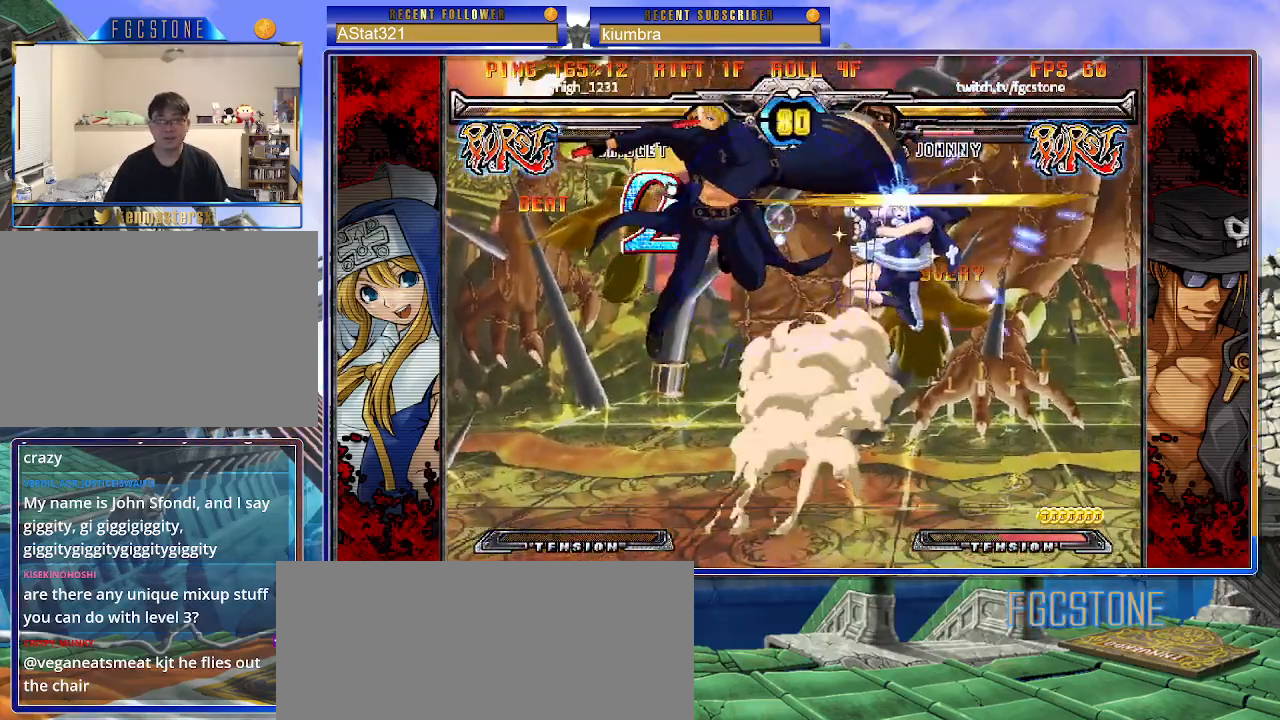
{"buttons": ["HS"], "left_stick": "left", "events": [[117, "left_stick", "right"], [200, "left_stick", "center"], [283, "HS", "down"], [350, "left_stick", "left"], [383, "HS", "up"], [483, "HS", "down"]]}
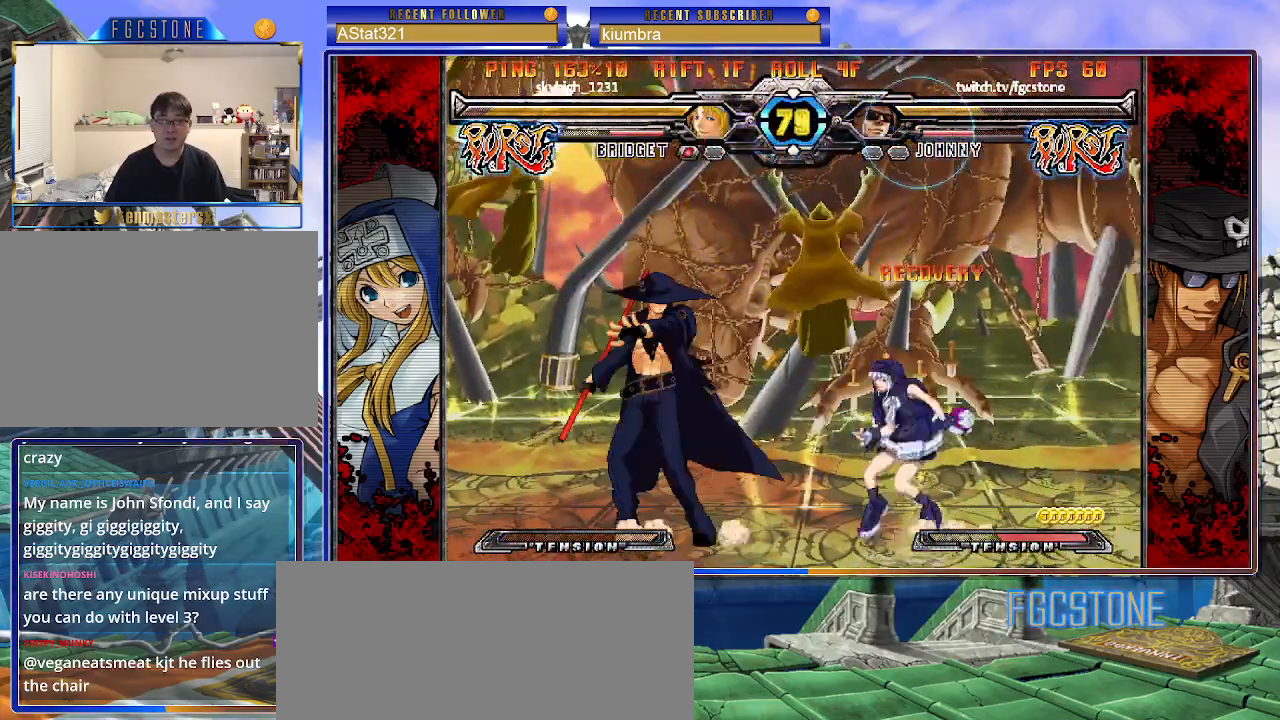
{"buttons": ["K"], "left_stick": "center", "events": [[100, "HS", "up"], [200, "left_stick", "down"], [267, "left_stick", "right"], [350, "K", "down"], [383, "left_stick", "center"]]}
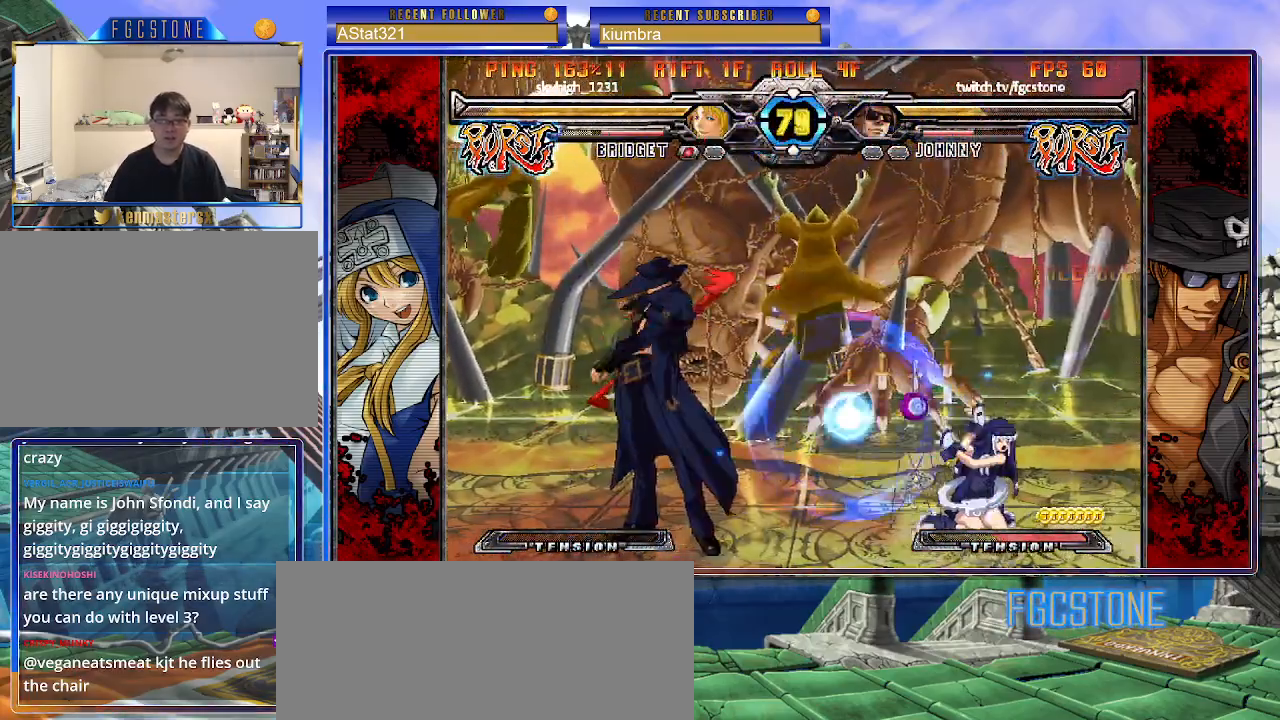
{"buttons": [], "left_stick": "right", "events": [[33, "left_stick", "down-right"], [83, "left_stick", "down-left"], [183, "D", "down"], [217, "left_stick", "center"], [233, "K", "up"], [250, "D", "up"], [350, "HS", "down"], [350, "K", "down"], [350, "S", "down"], [350, "left_stick", "right"], [400, "K", "up"], [400, "S", "up"], [433, "HS", "up"]]}
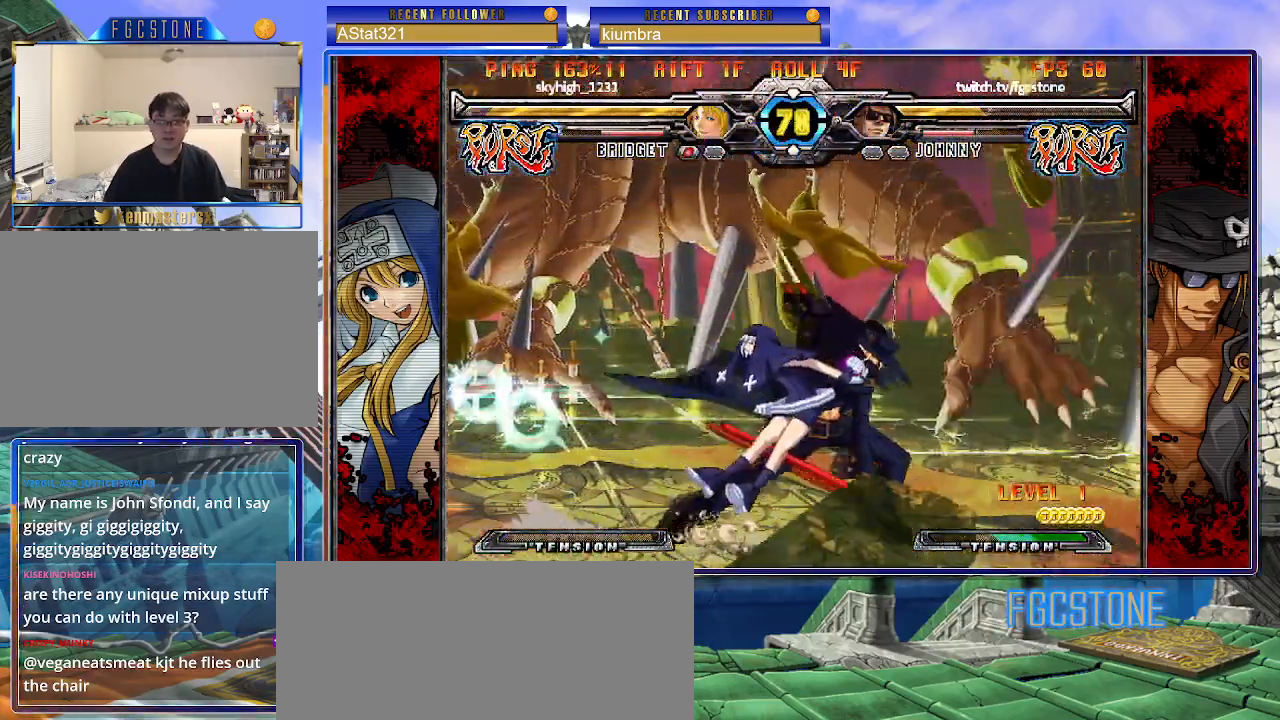
{"buttons": [], "left_stick": "right", "events": [[383, "K", "down"], [483, "K", "up"]]}
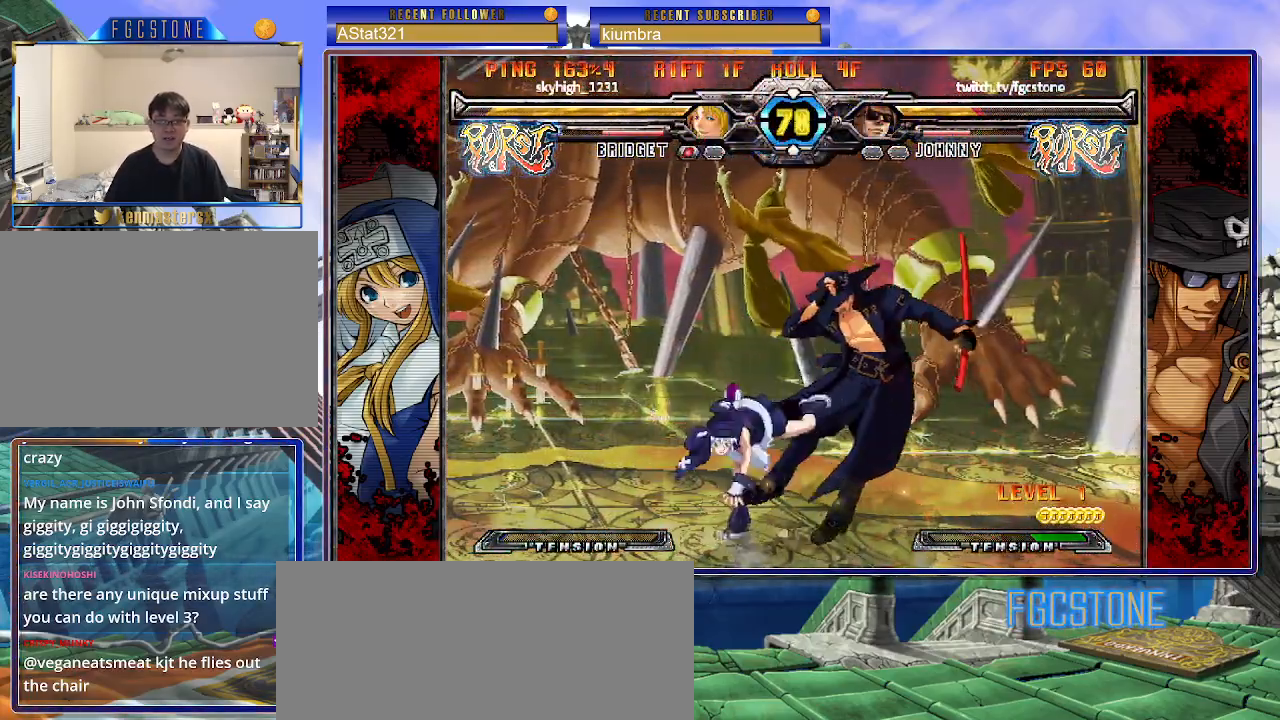
{"buttons": [], "left_stick": "down-right", "events": [[33, "S", "down"], [67, "left_stick", "down-right"], [117, "S", "up"], [267, "D", "down"], [267, "HS", "down"], [350, "HS", "up"], [367, "D", "up"]]}
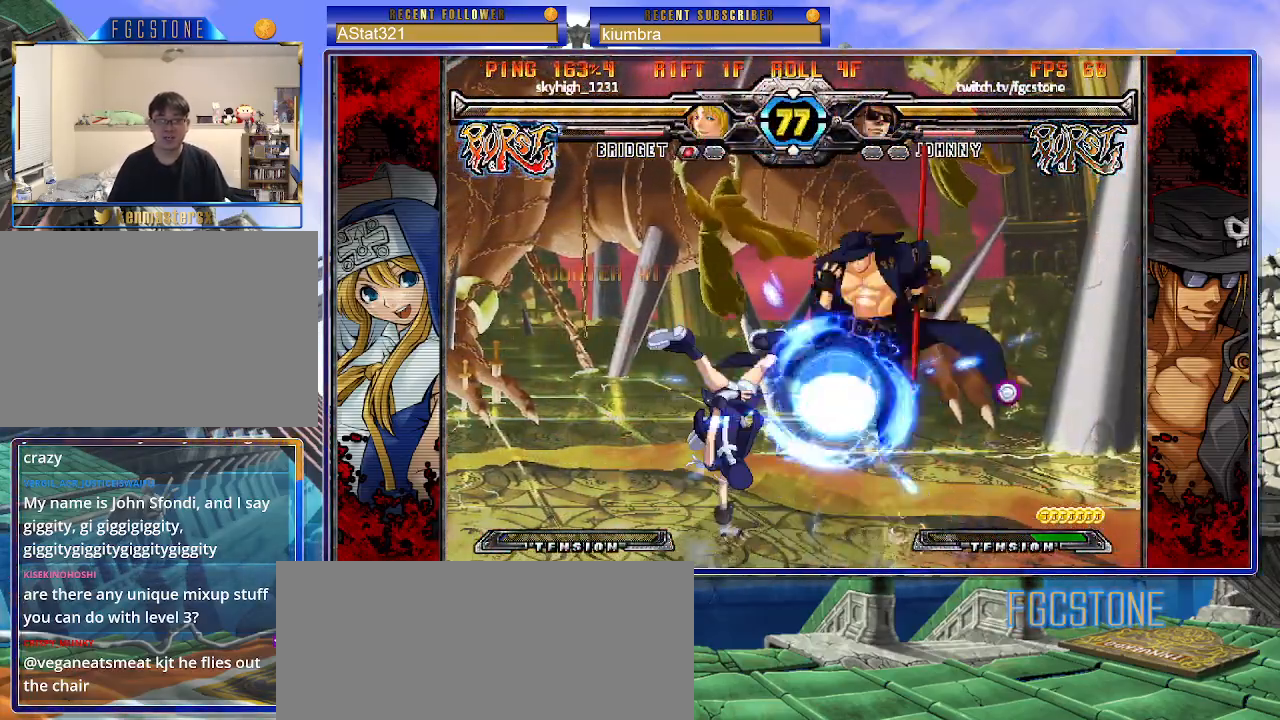
{"buttons": [], "left_stick": "down-right", "events": []}
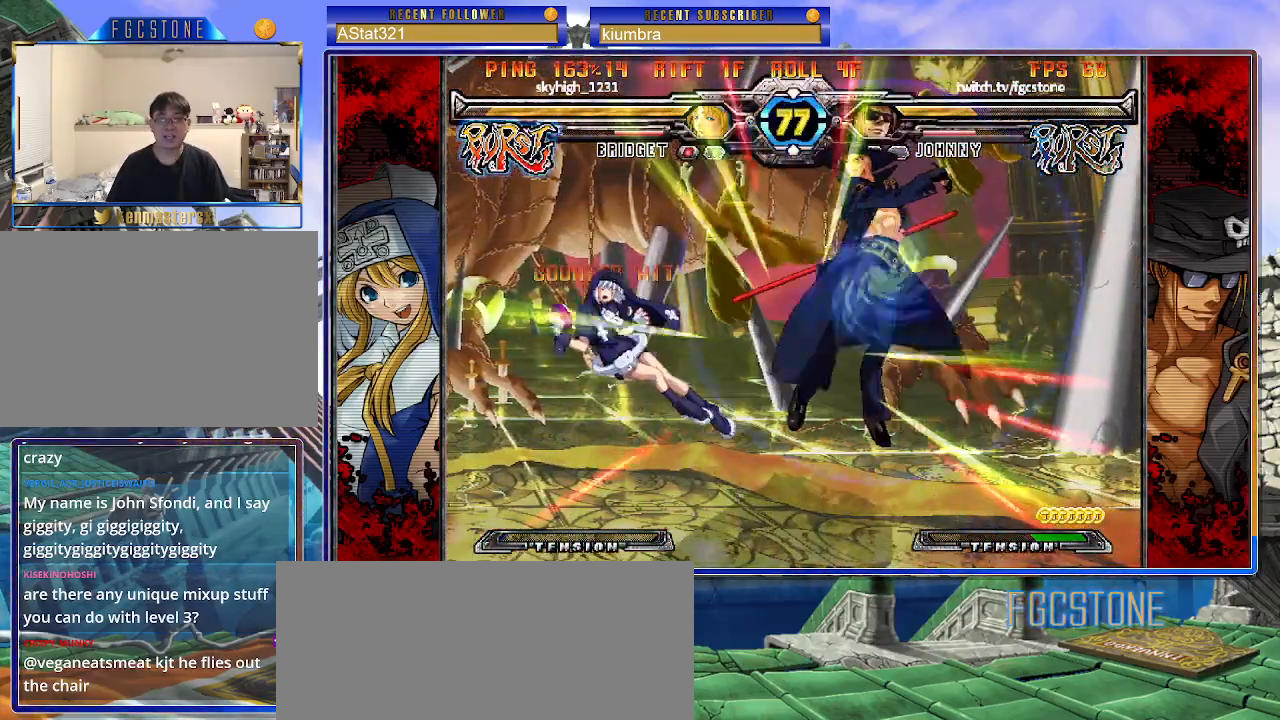
{"buttons": [], "left_stick": "left", "events": [[100, "left_stick", "center"], [317, "left_stick", "left"], [400, "left_stick", "center"], [450, "left_stick", "left"]]}
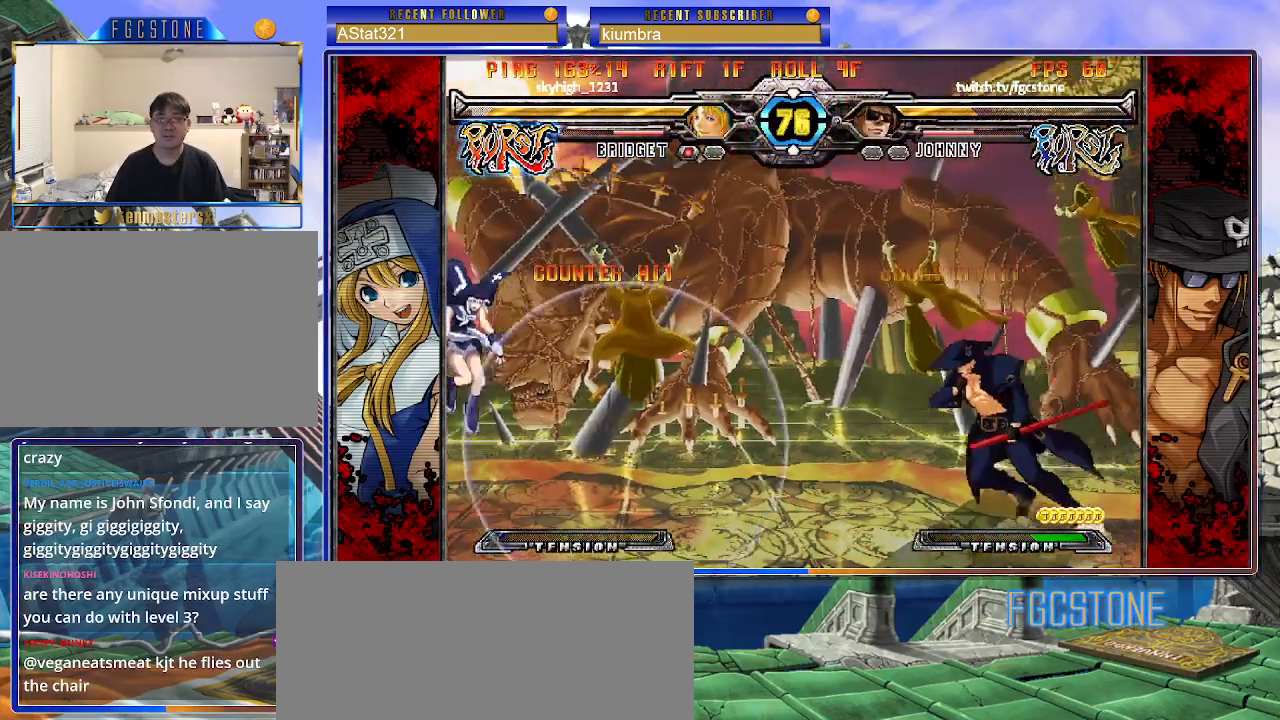
{"buttons": [], "left_stick": "right", "events": [[50, "left_stick", "up-left"], [200, "left_stick", "right"]]}
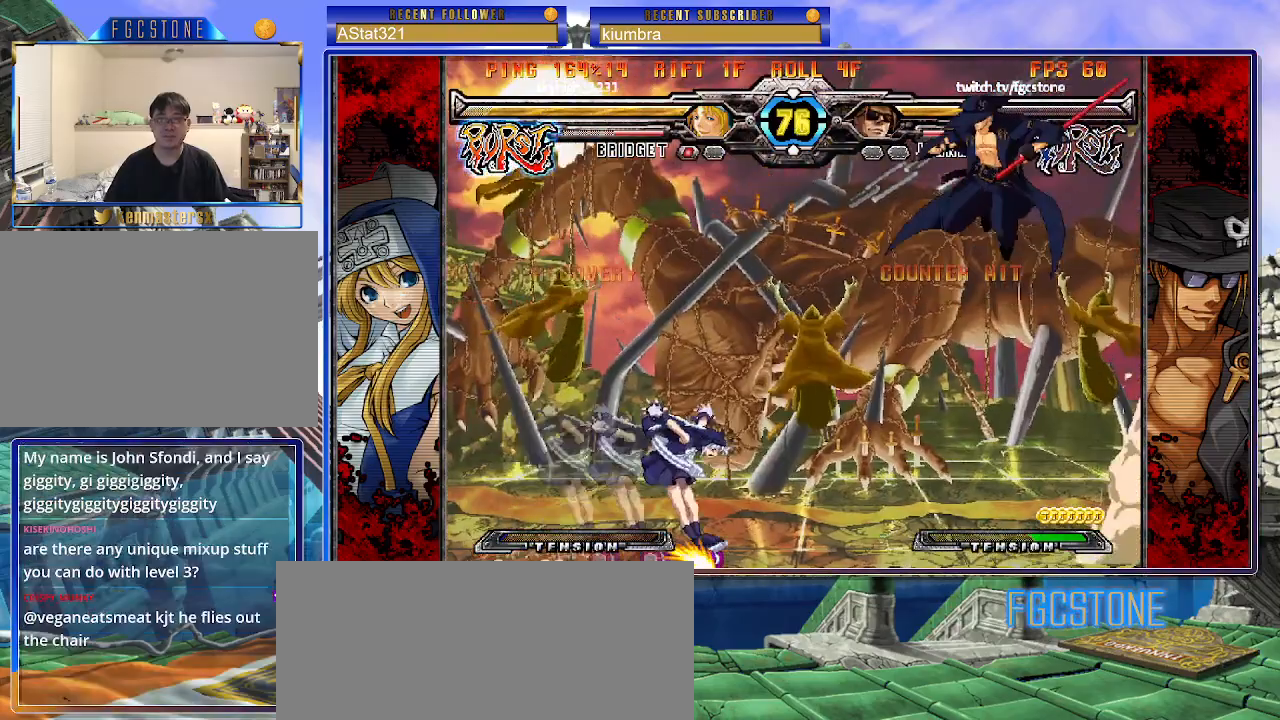
{"buttons": [], "left_stick": "center", "events": [[183, "left_stick", "down-right"], [333, "left_stick", "right"], [433, "left_stick", "center"]]}
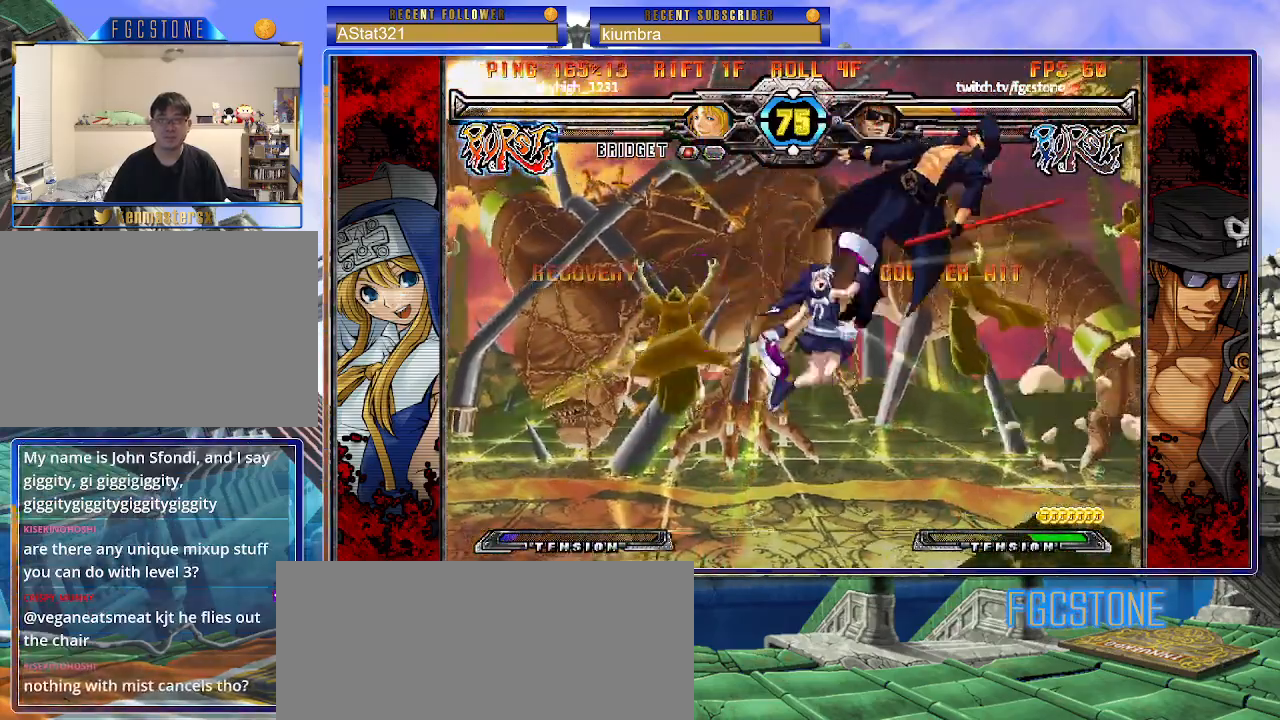
{"buttons": ["S"], "left_stick": "right", "events": [[217, "K", "down"], [250, "left_stick", "right"], [267, "S", "down"], [300, "K", "up"], [367, "S", "up"], [383, "K", "down"], [417, "S", "down"], [450, "K", "up"]]}
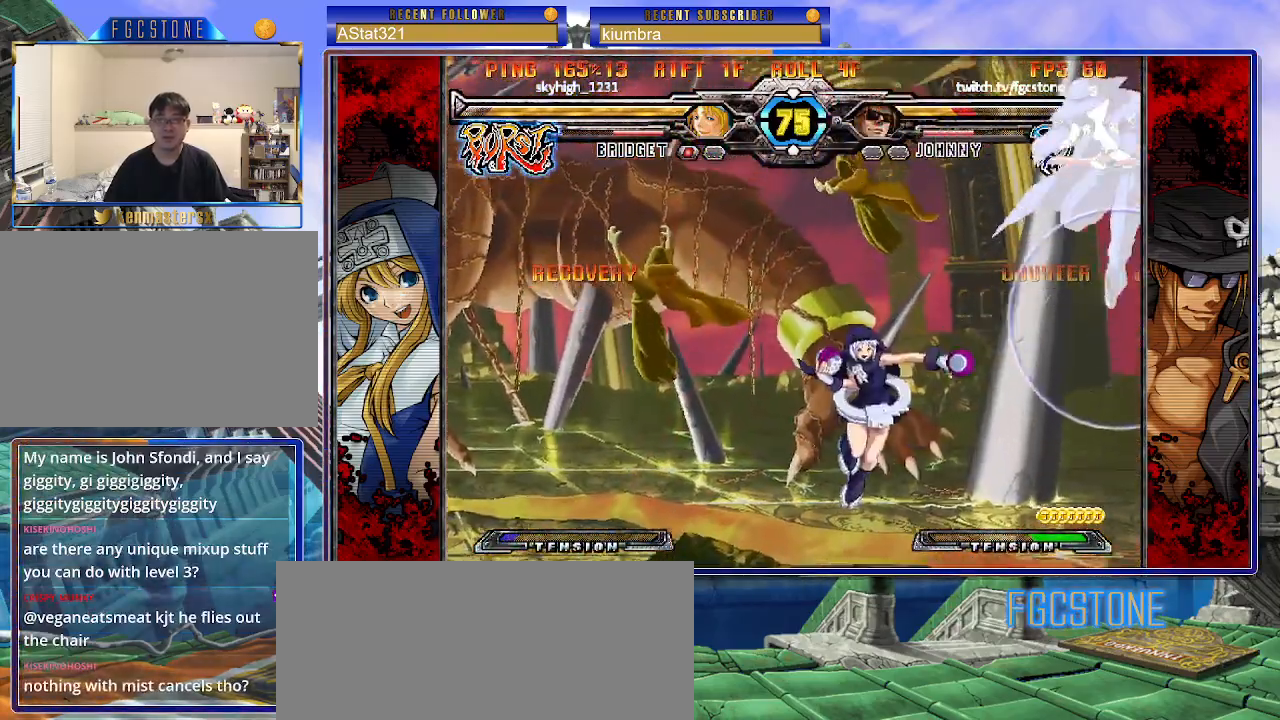
{"buttons": [], "left_stick": "center", "events": [[17, "K", "down"], [33, "S", "up"], [67, "S", "down"], [117, "K", "up"], [150, "S", "up"], [267, "left_stick", "up-left"], [483, "left_stick", "center"]]}
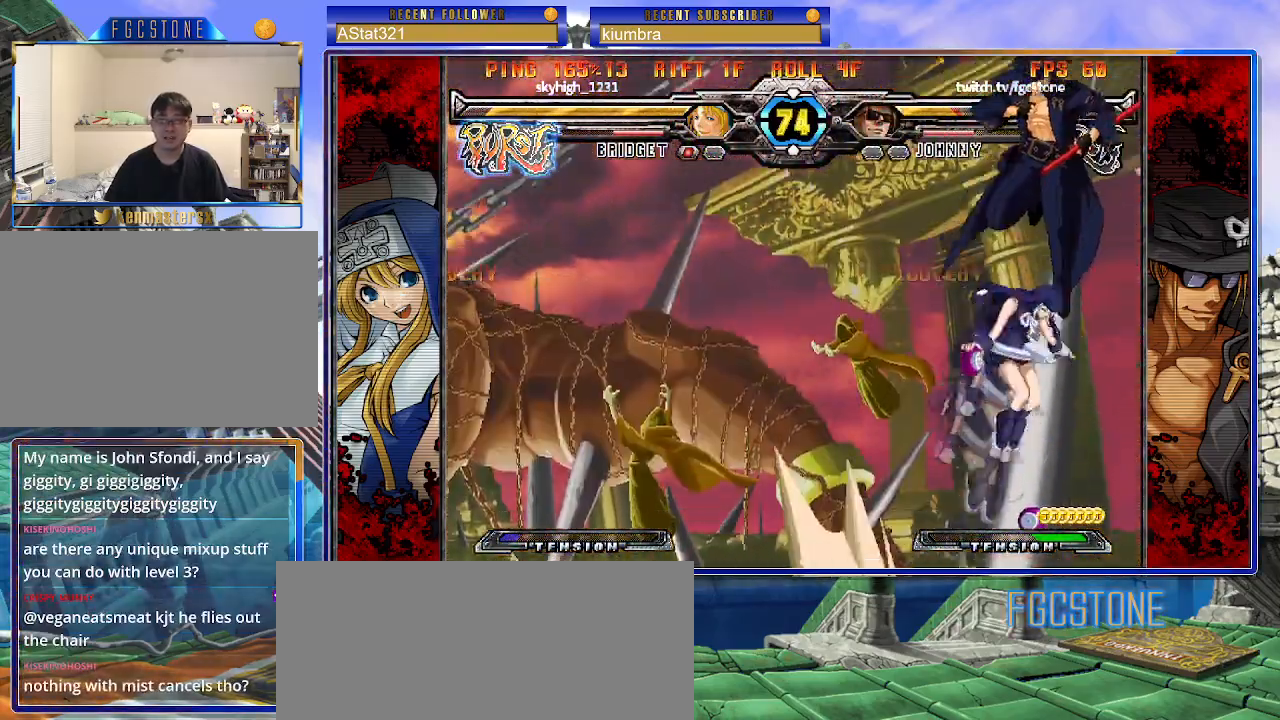
{"buttons": [], "left_stick": "left", "events": [[33, "left_stick", "right"], [317, "left_stick", "left"], [333, "HS", "down"], [467, "HS", "up"]]}
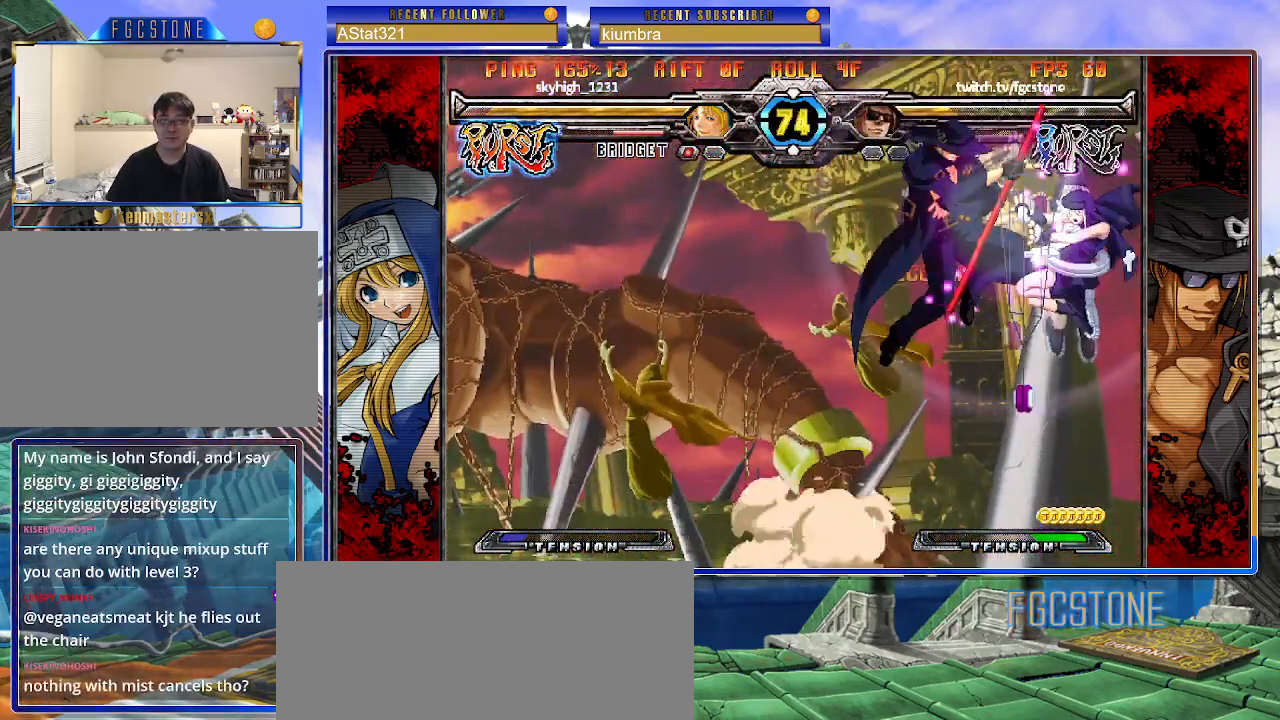
{"buttons": [], "left_stick": "left", "events": [[450, "left_stick", "center"], [500, "left_stick", "left"]]}
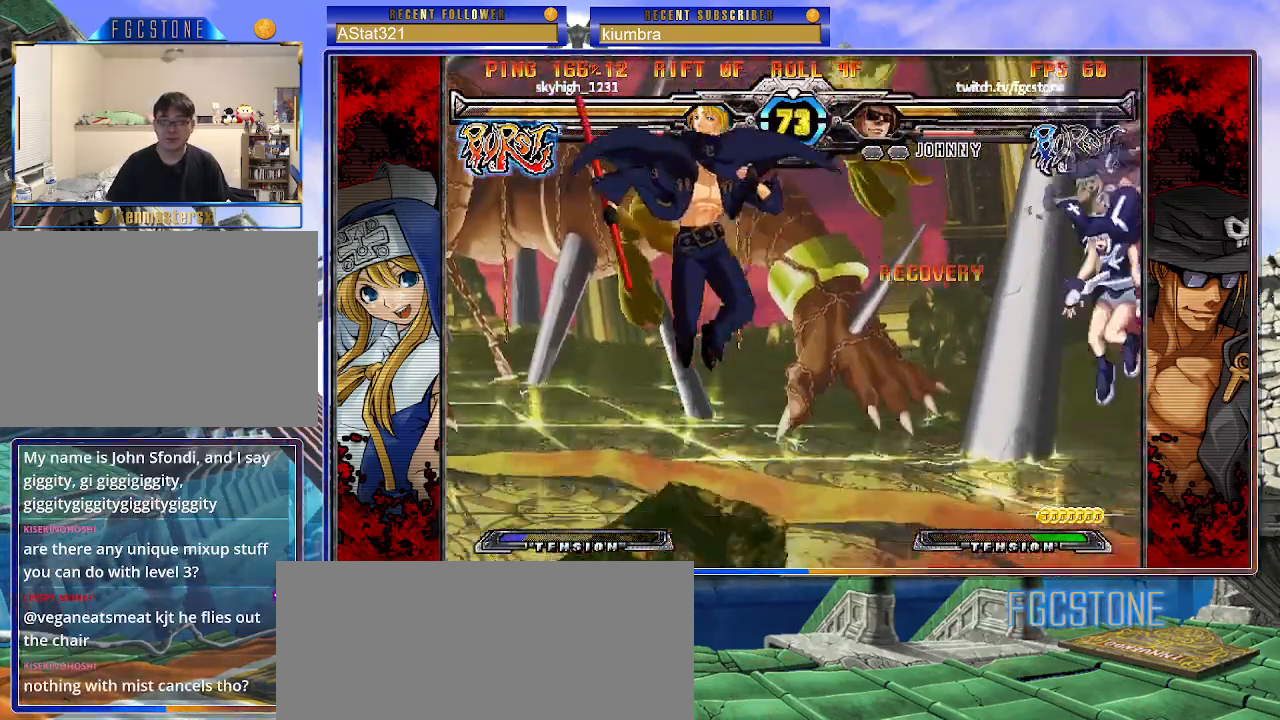
{"buttons": [], "left_stick": "right", "events": [[100, "left_stick", "down"], [183, "left_stick", "right"], [217, "HS", "down"], [283, "HS", "up"], [283, "left_stick", "center"], [467, "left_stick", "right"]]}
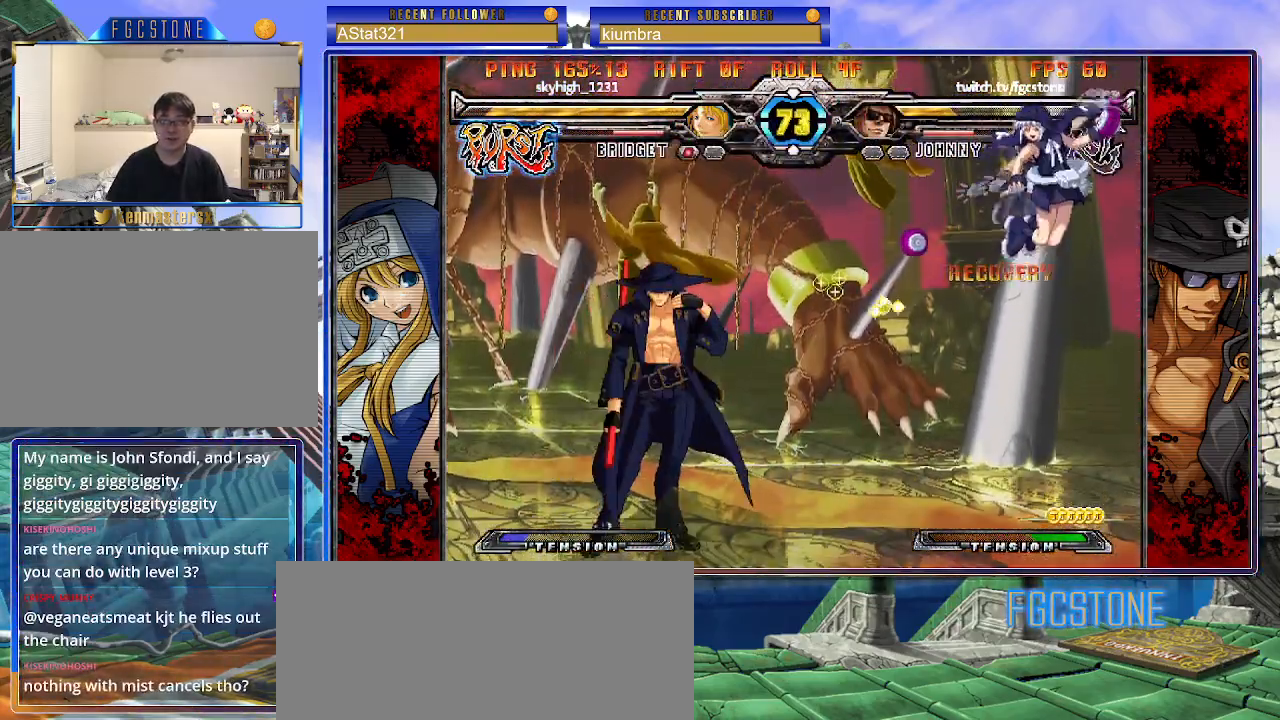
{"buttons": [], "left_stick": "center", "events": [[33, "left_stick", "center"], [117, "left_stick", "right"], [233, "left_stick", "down"], [317, "left_stick", "left"], [350, "HS", "down"], [367, "left_stick", "center"], [417, "HS", "up"]]}
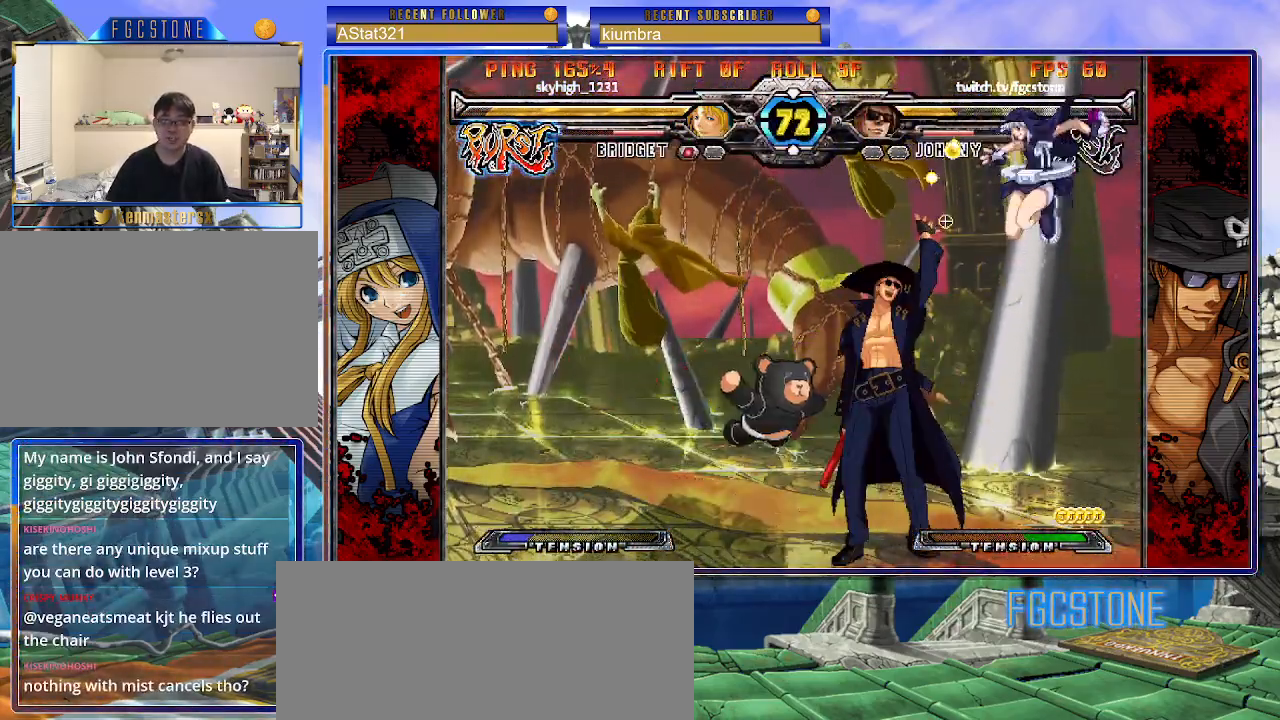
{"buttons": [], "left_stick": "up-right", "events": [[233, "left_stick", "up-right"]]}
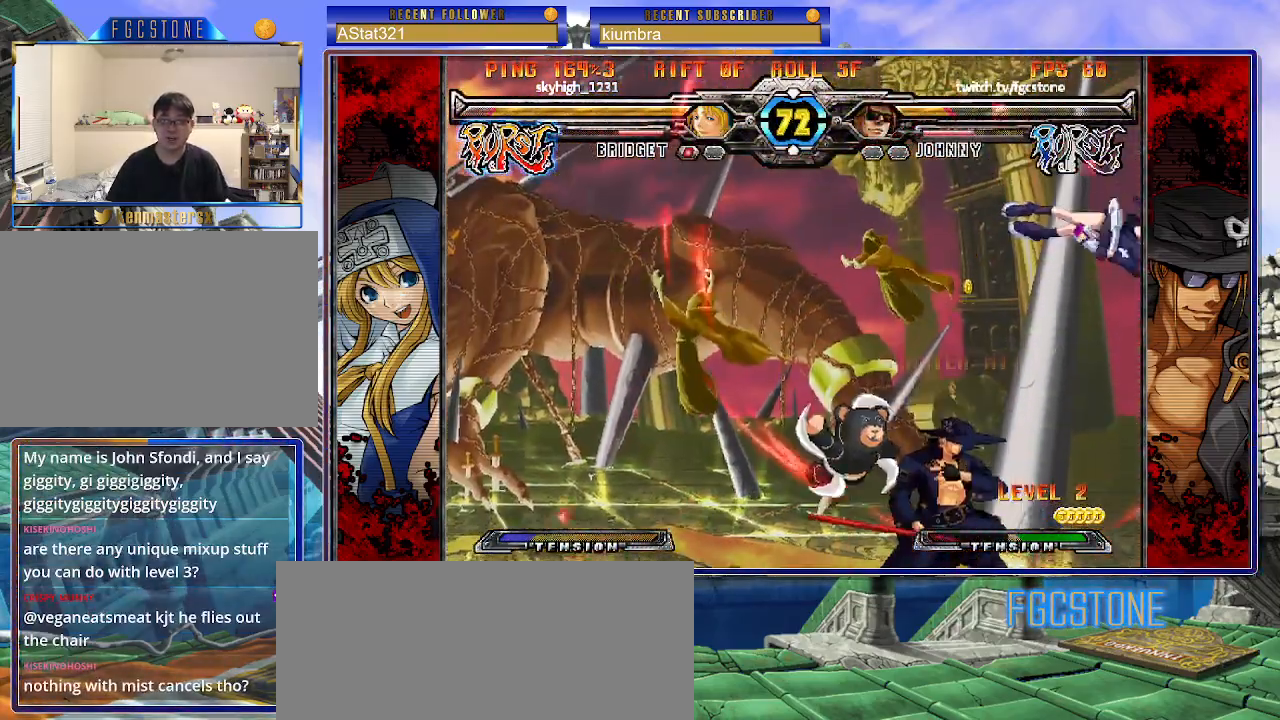
{"buttons": [], "left_stick": "left", "events": [[67, "left_stick", "right"], [383, "left_stick", "left"]]}
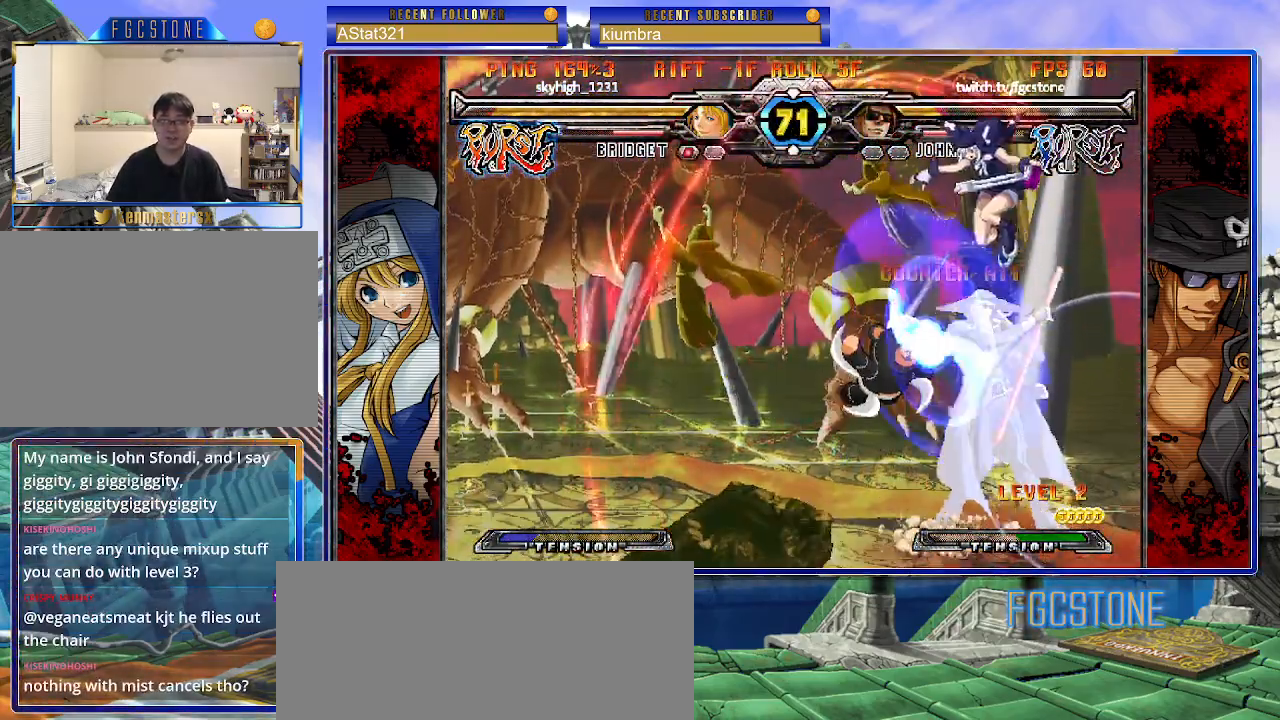
{"buttons": ["K"], "left_stick": "right", "events": [[400, "left_stick", "right"], [483, "K", "down"]]}
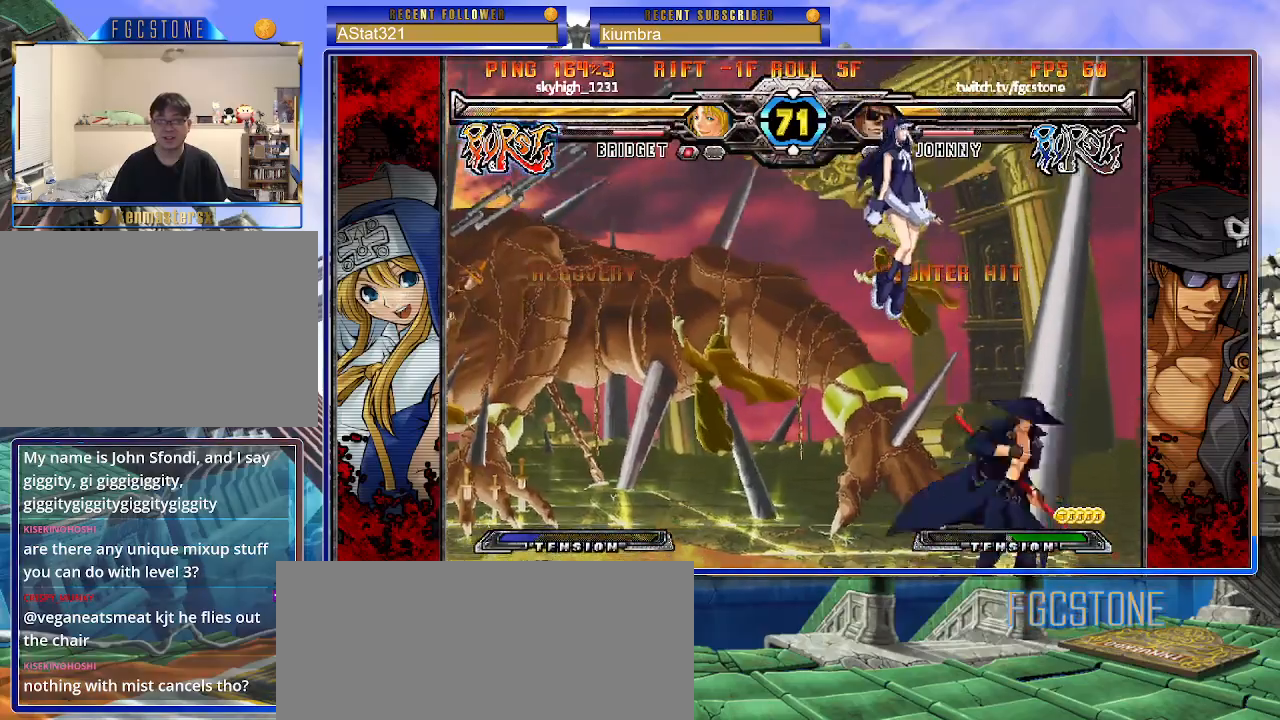
{"buttons": [], "left_stick": "left", "events": [[83, "K", "up"], [367, "left_stick", "left"]]}
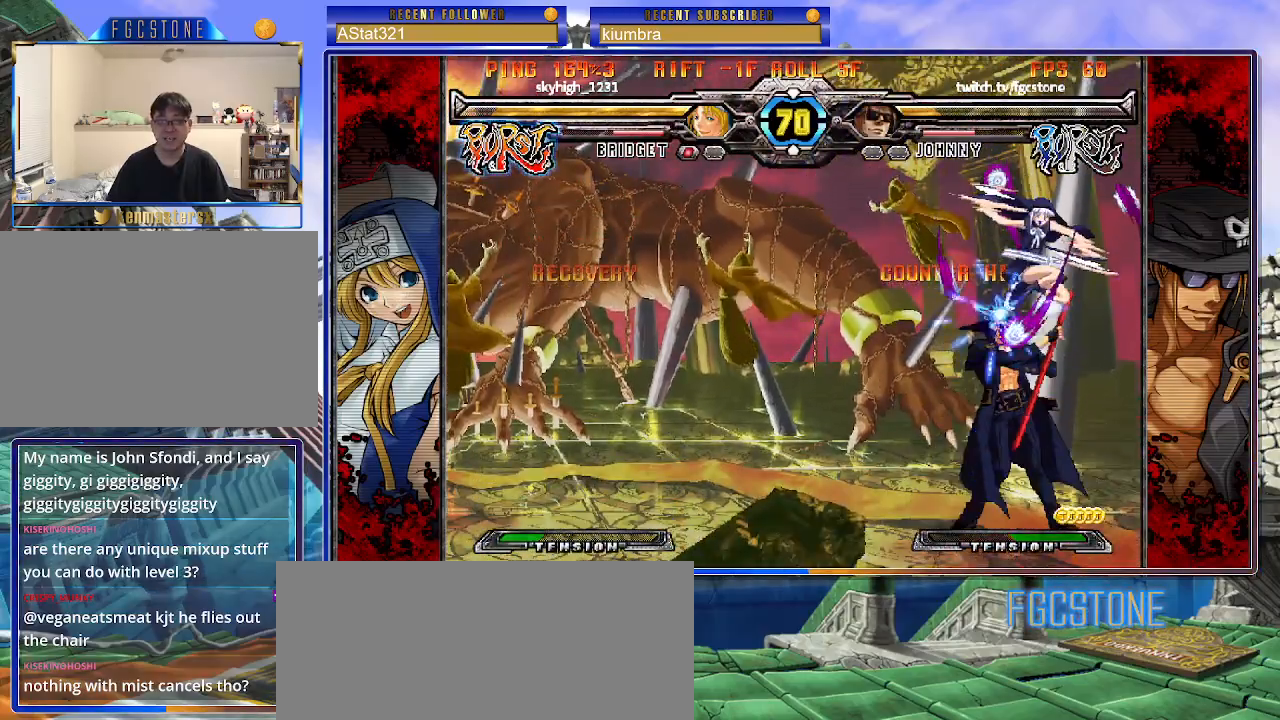
{"buttons": ["K"], "left_stick": "left", "events": [[17, "K", "down"], [117, "K", "up"], [350, "K", "down"], [383, "K", "up"], [467, "K", "down"]]}
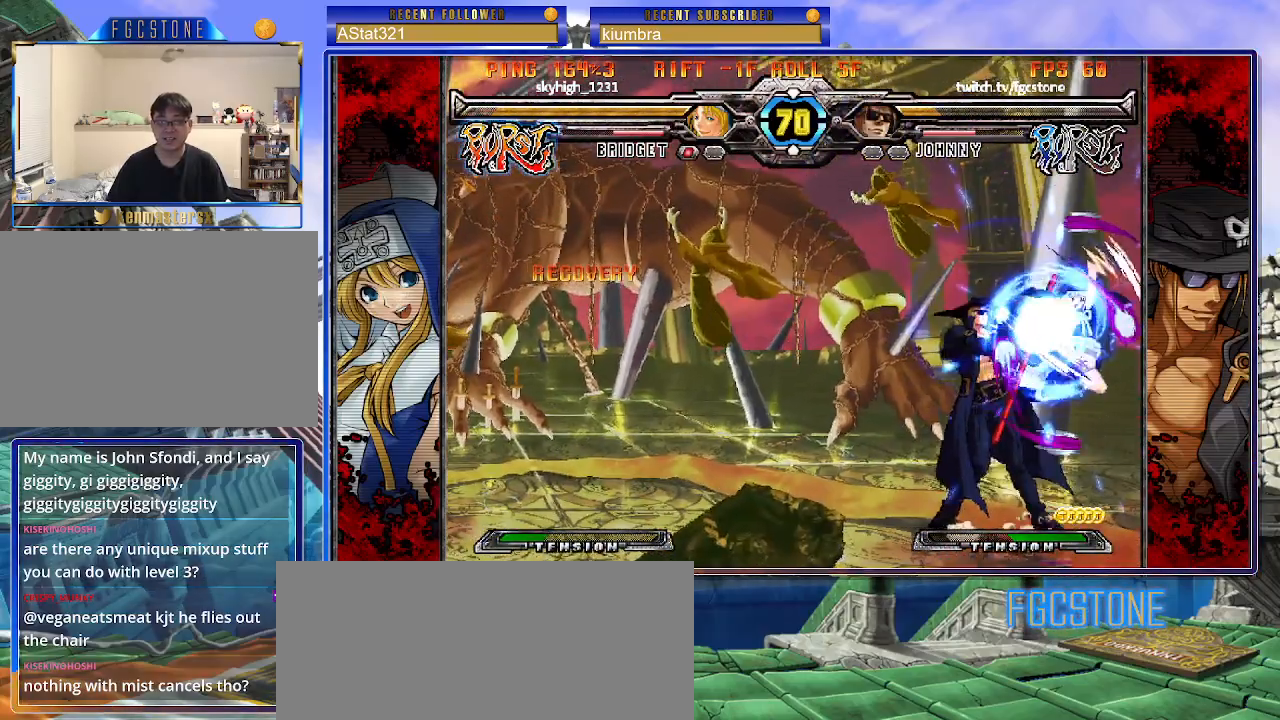
{"buttons": [], "left_stick": "left", "events": [[100, "K", "up"], [150, "K", "down"], [250, "K", "up"], [300, "S", "down"], [383, "S", "up"]]}
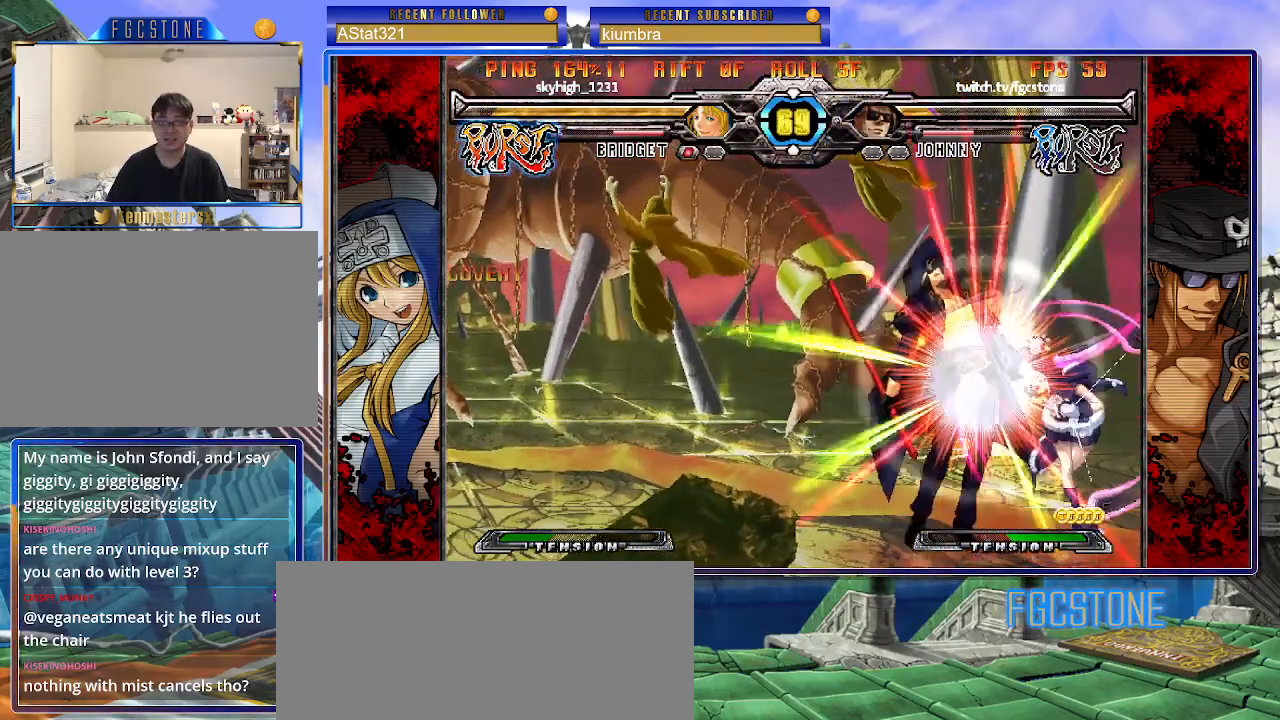
{"buttons": [], "left_stick": "right", "events": [[333, "K", "down"], [383, "left_stick", "right"], [400, "S", "down"], [417, "K", "up"], [483, "S", "up"]]}
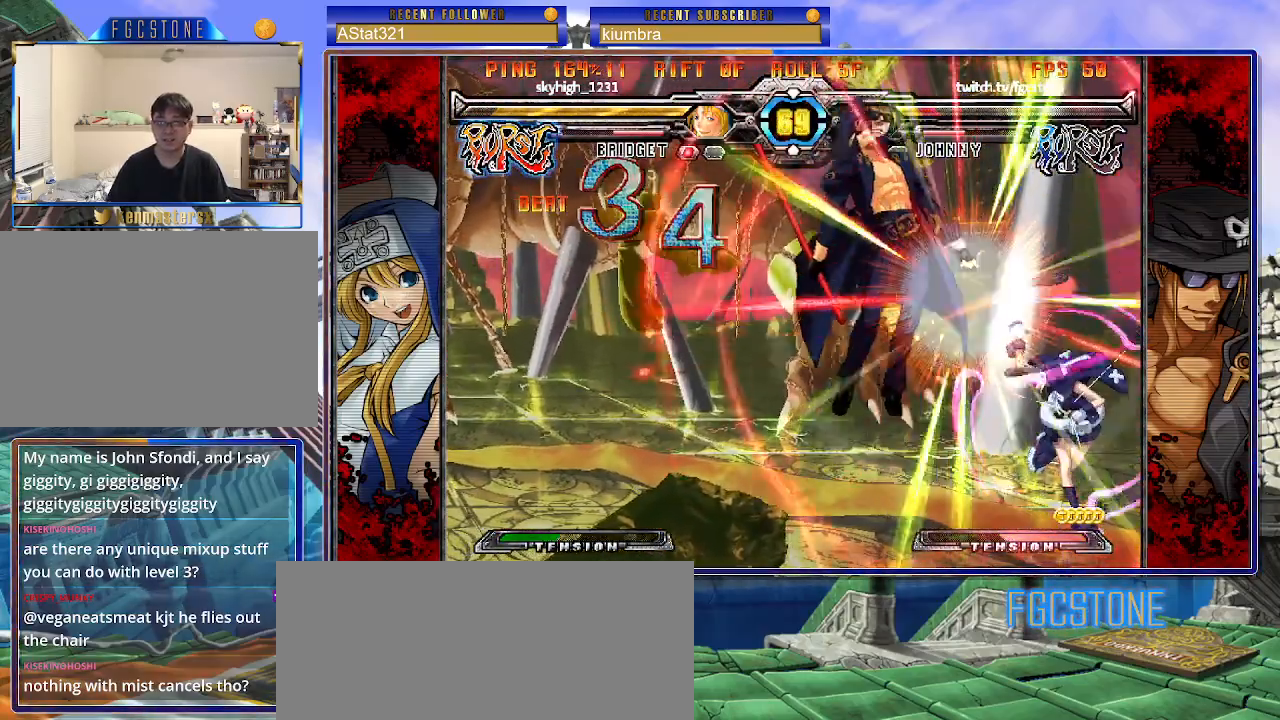
{"buttons": [], "left_stick": "center", "events": [[17, "K", "down"], [50, "S", "down"], [83, "K", "up"], [150, "K", "down"], [167, "S", "up"], [217, "S", "down"], [317, "S", "up"], [367, "K", "up"], [483, "left_stick", "center"]]}
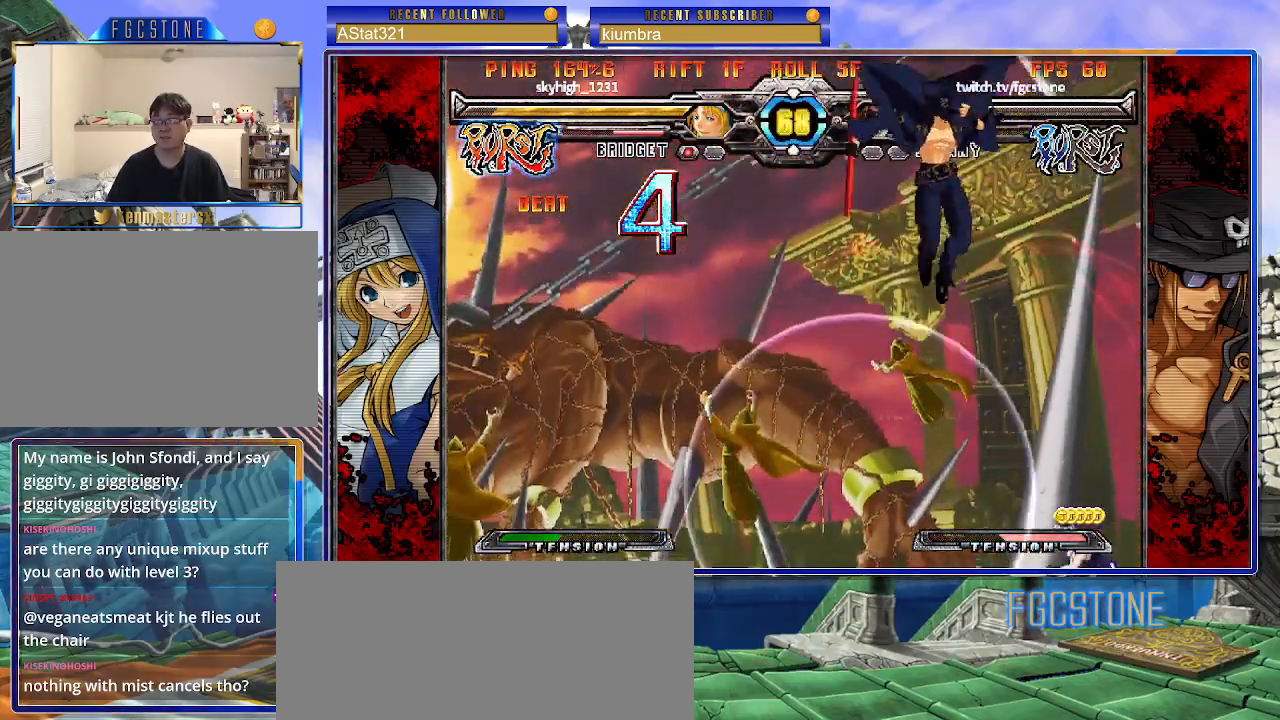
{"buttons": [], "left_stick": "left", "events": [[17, "left_stick", "left"], [100, "left_stick", "center"], [150, "left_stick", "left"]]}
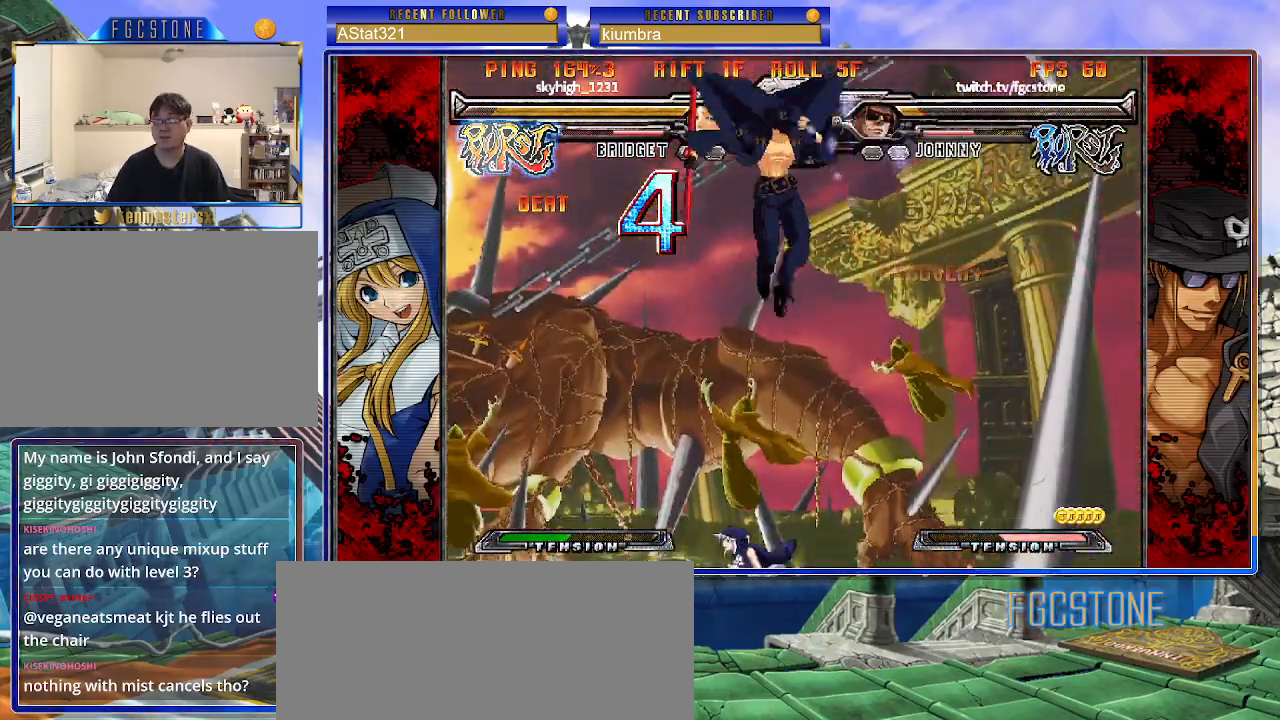
{"buttons": ["K"], "left_stick": "center", "events": [[83, "HS", "down"], [233, "HS", "up"], [483, "K", "down"], [483, "left_stick", "center"]]}
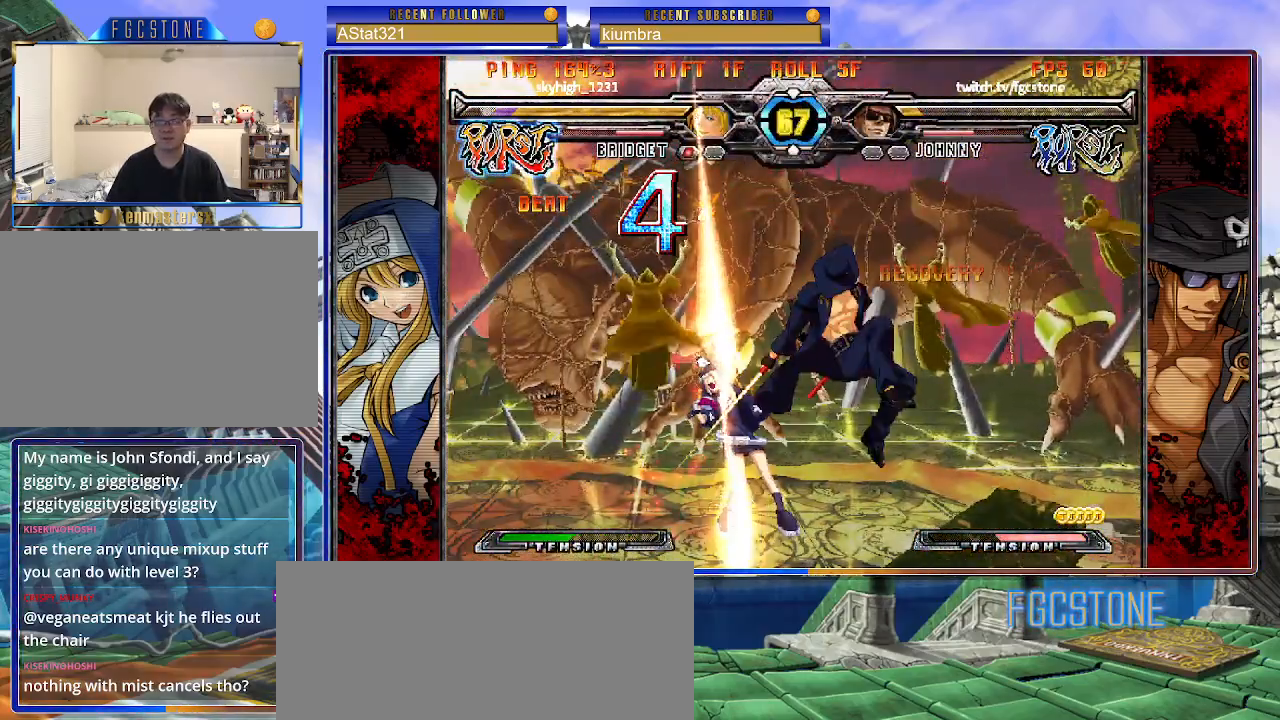
{"buttons": ["HS"], "left_stick": "right", "events": [[33, "left_stick", "right"], [100, "K", "up"], [183, "K", "down"], [267, "K", "up"], [317, "HS", "down"], [400, "HS", "up"], [467, "HS", "down"]]}
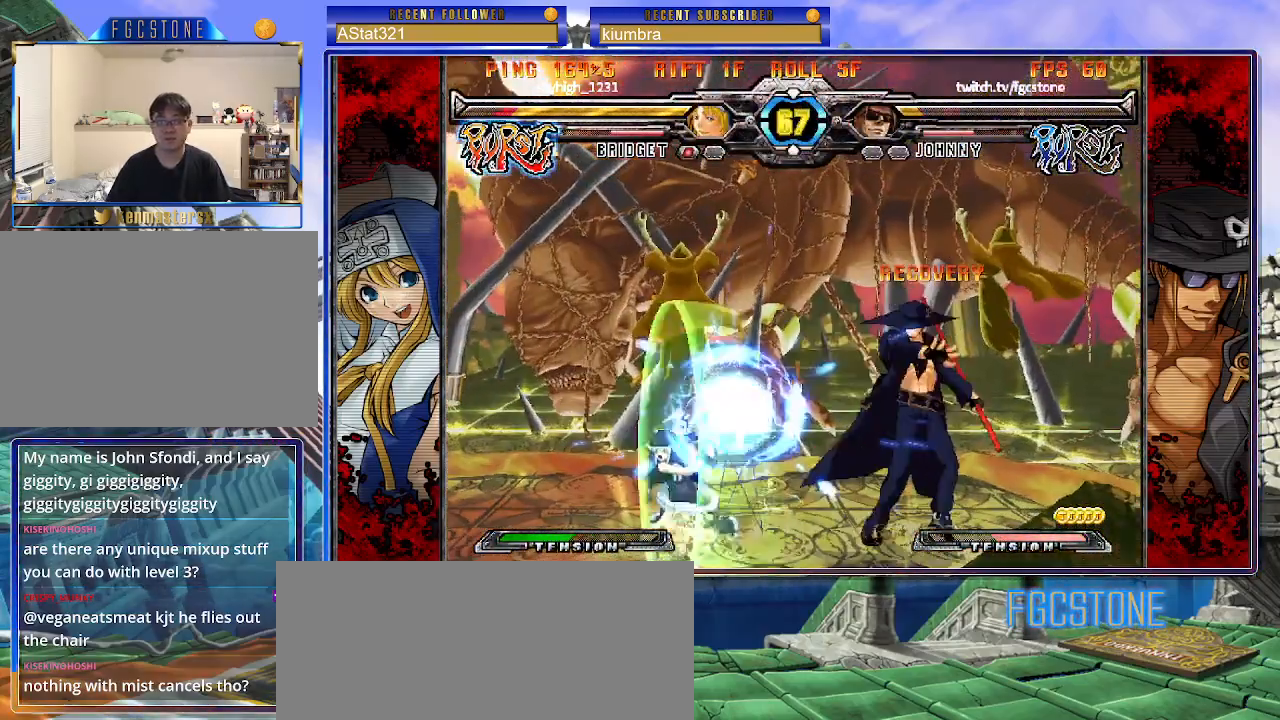
{"buttons": ["K"], "left_stick": "left", "events": [[83, "HS", "up"], [167, "left_stick", "down"], [267, "left_stick", "left"], [350, "K", "down"]]}